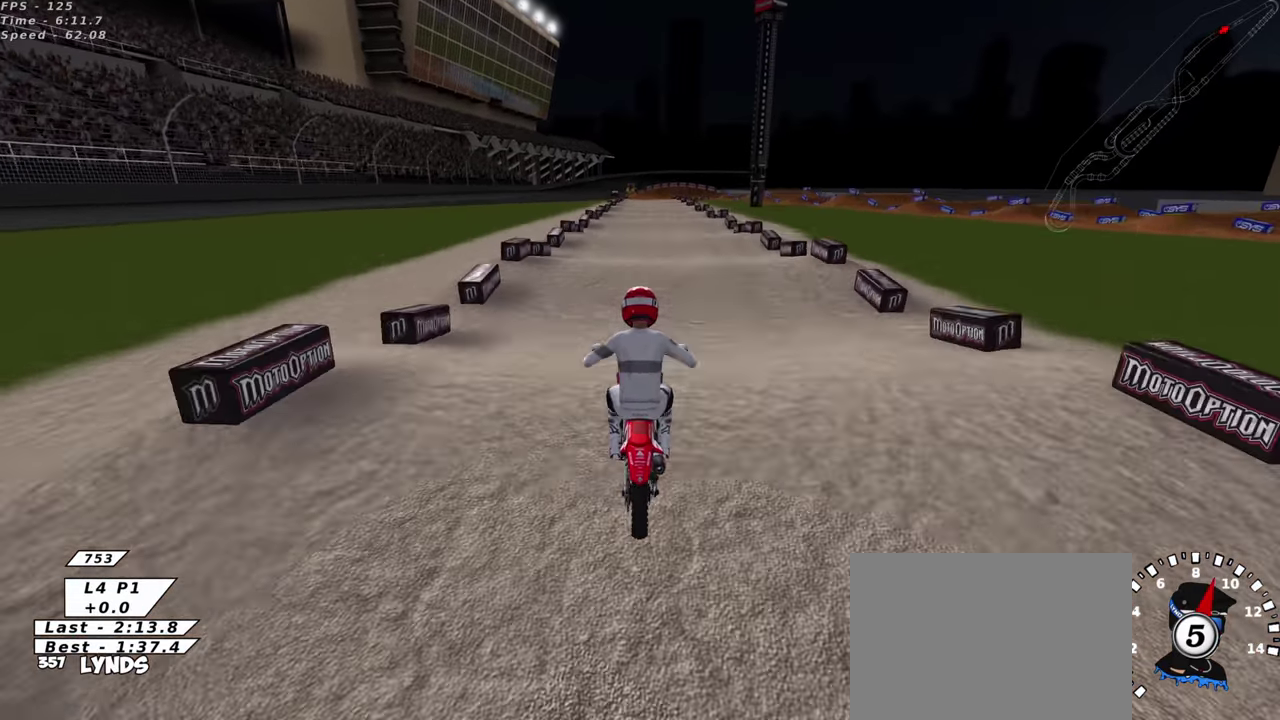
Gameplay with a controller (PlayStation layout); each line is a JSON object with the inputs held at the frame after it (dt_ms = milliseconds from this image to that frame). "events" lists button and stick changes between this image and that frame as [ms after this image, input, new state], when the widget could be followed in between. This document gives stick clicks only as held states, not as events. Not read: right_stick.
{"dt_ms": 300, "buttons": [], "left_stick": "center", "events": [[50, "TRIANGLE", "down"], [133, "TRIANGLE", "up"], [150, "R2", "up"]]}
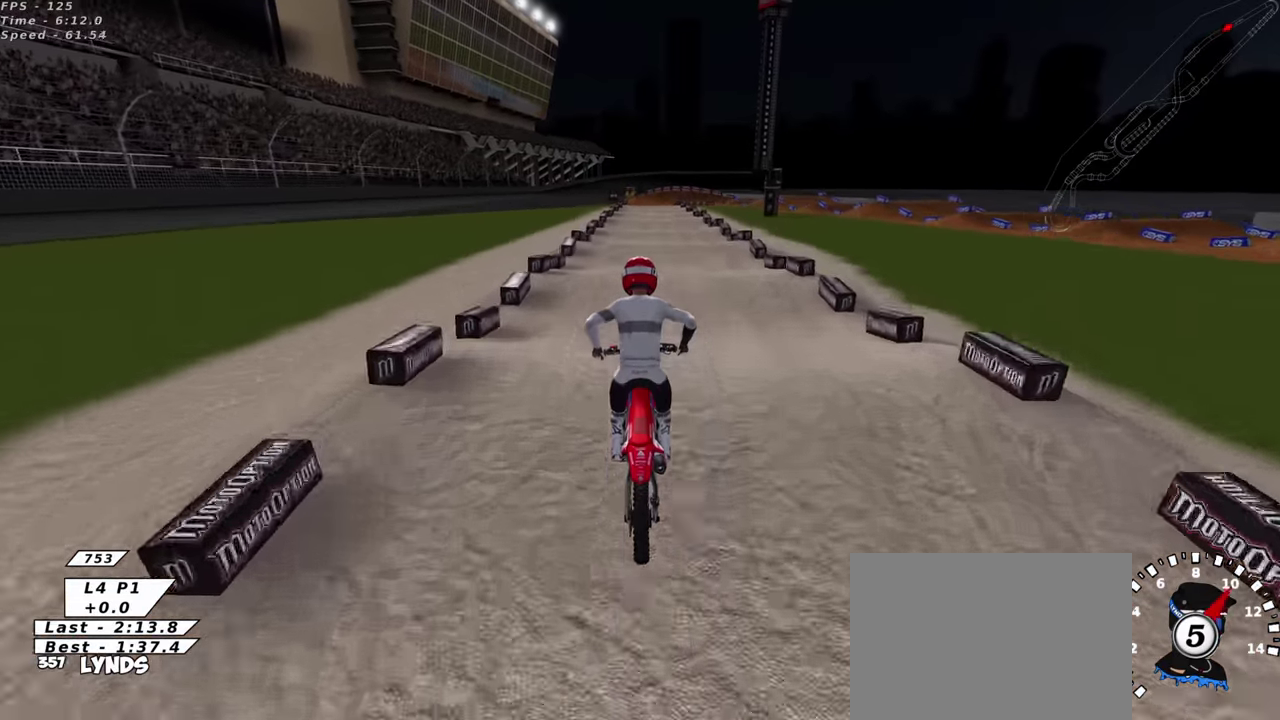
{"dt_ms": 700, "buttons": ["R2"], "left_stick": "center"}
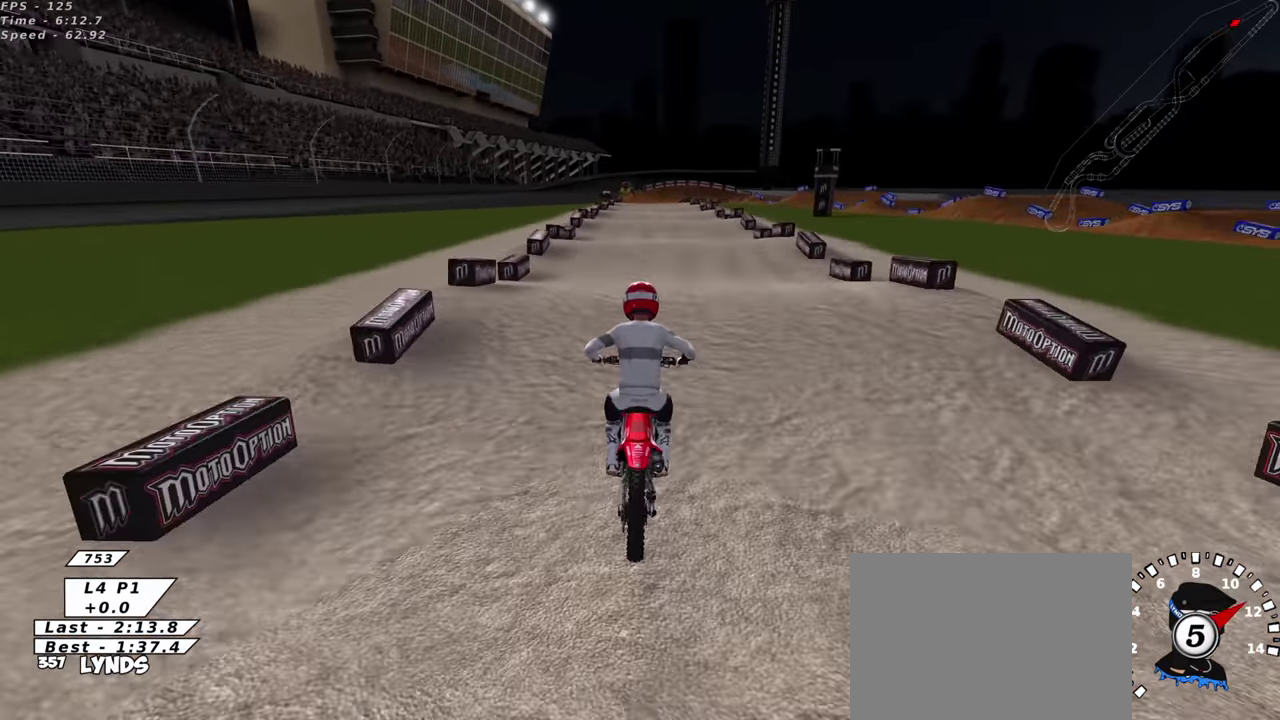
{"dt_ms": 300, "buttons": ["R2"], "left_stick": "center", "events": []}
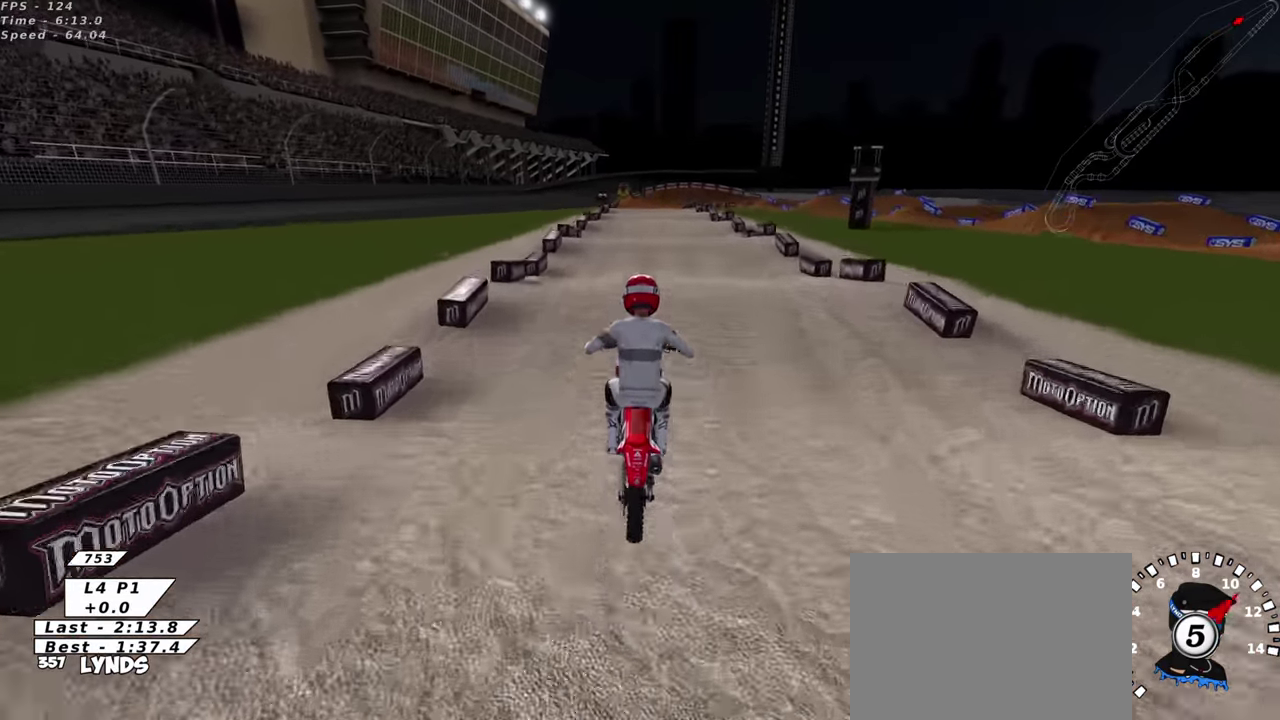
{"dt_ms": 900, "buttons": ["SQUARE"], "left_stick": "center", "events": [[383, "R2", "up"], [600, "R2", "down"], [833, "SQUARE", "down"], [866, "R2", "up"]]}
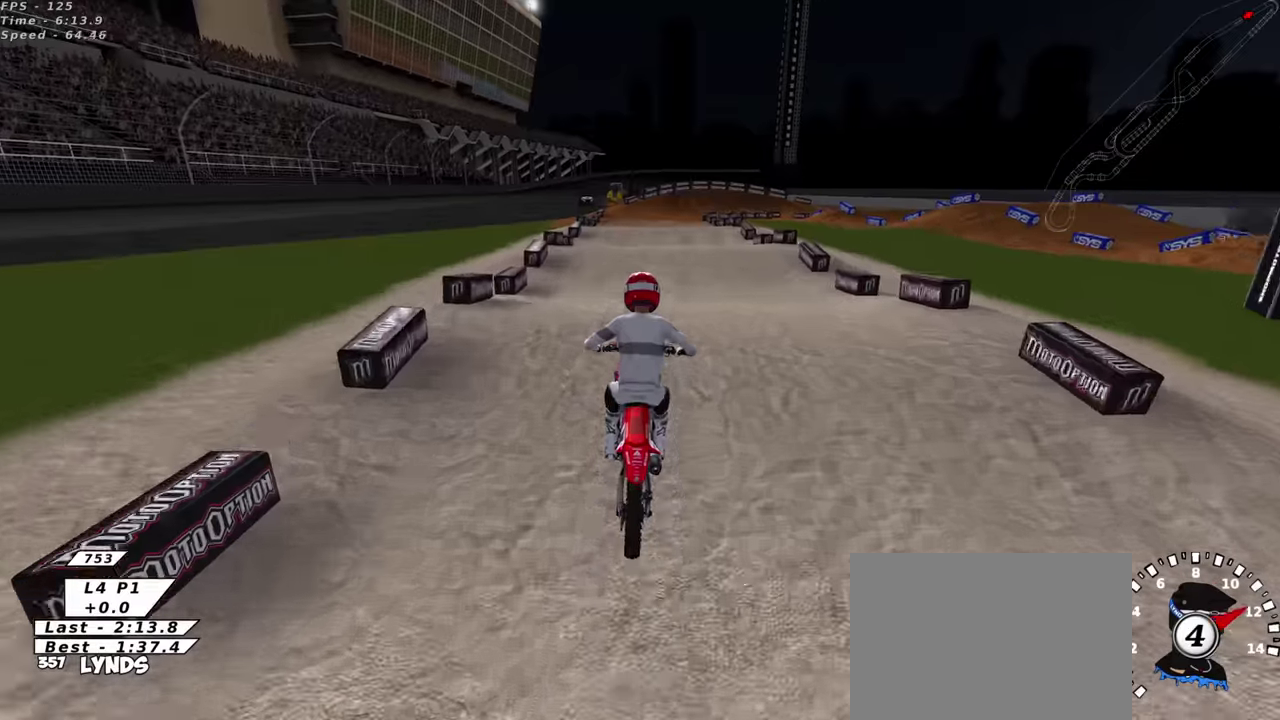
{"dt_ms": 300, "buttons": [], "left_stick": "center", "events": [[16, "SQUARE", "up"], [200, "R2", "down"], [283, "R2", "up"]]}
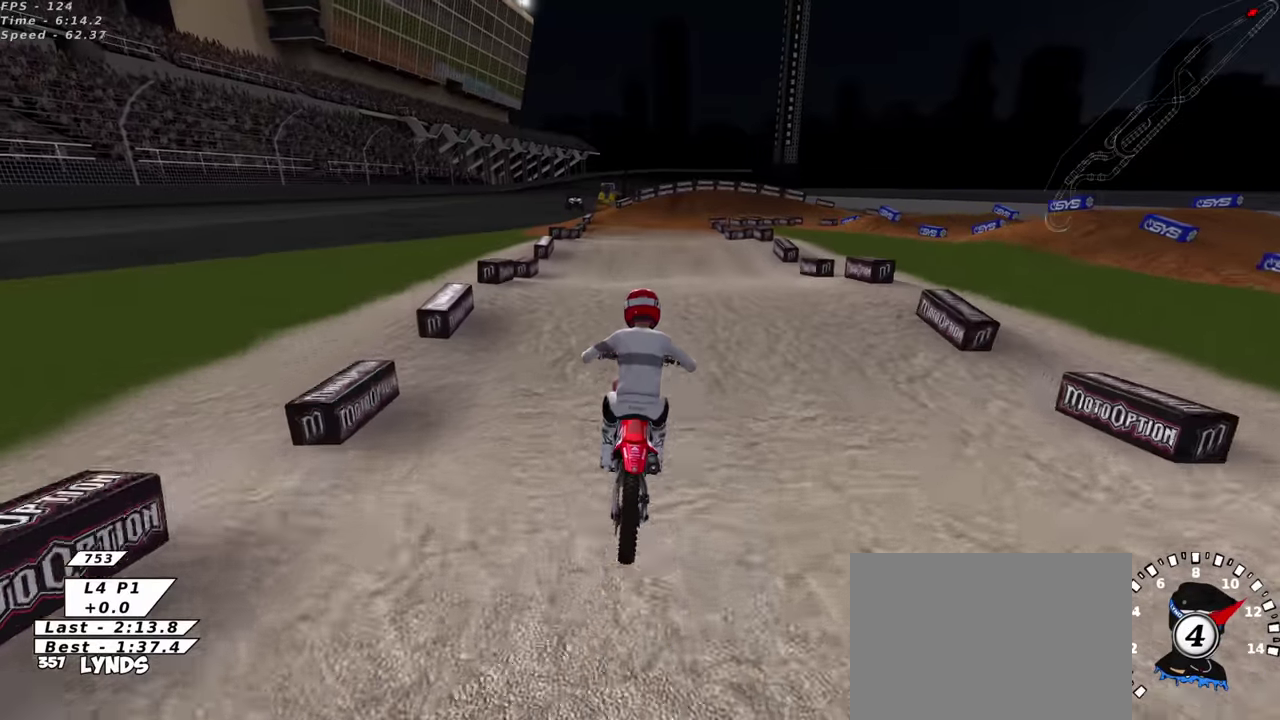
{"dt_ms": 600, "buttons": [], "left_stick": "center", "events": [[233, "R2", "down"], [333, "R2", "up"], [333, "SQUARE", "down"], [383, "SQUARE", "up"]]}
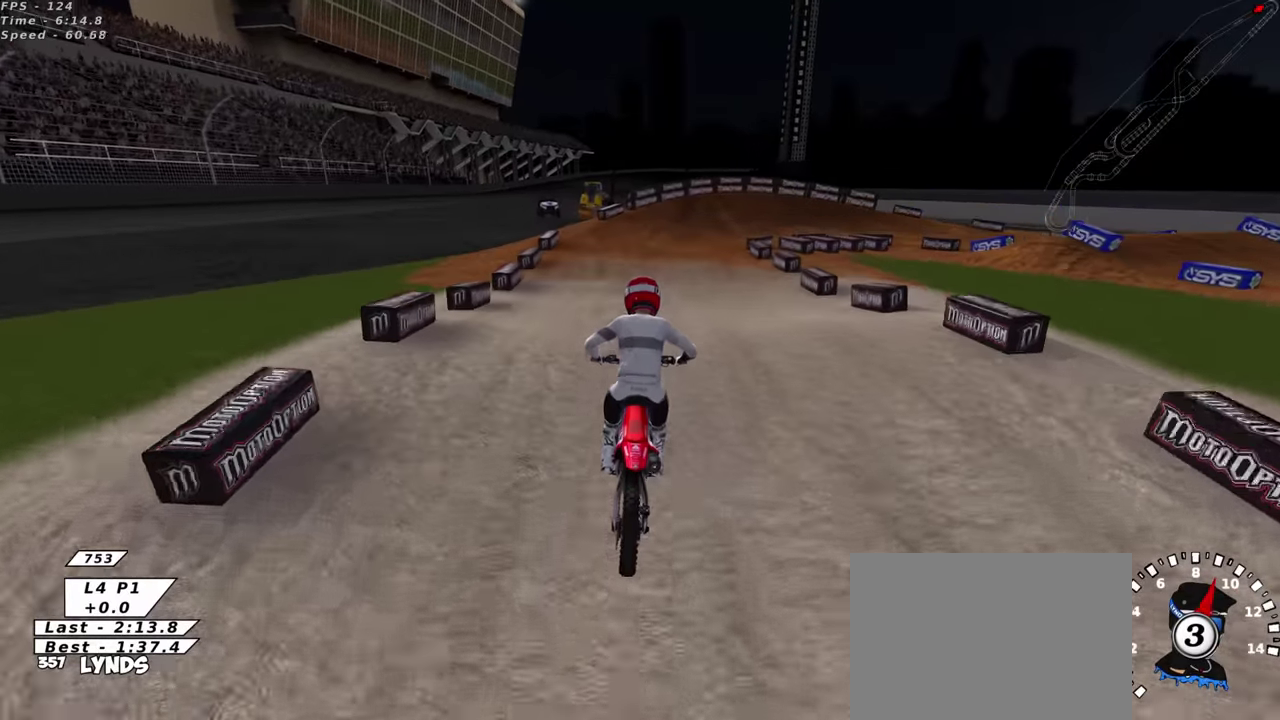
{"dt_ms": 400, "buttons": [], "left_stick": "center", "events": [[100, "R2", "down"], [100, "left_stick", "up-right"], [200, "SQUARE", "down"], [250, "R2", "up"], [300, "SQUARE", "up"], [350, "left_stick", "up"], [400, "left_stick", "center"]]}
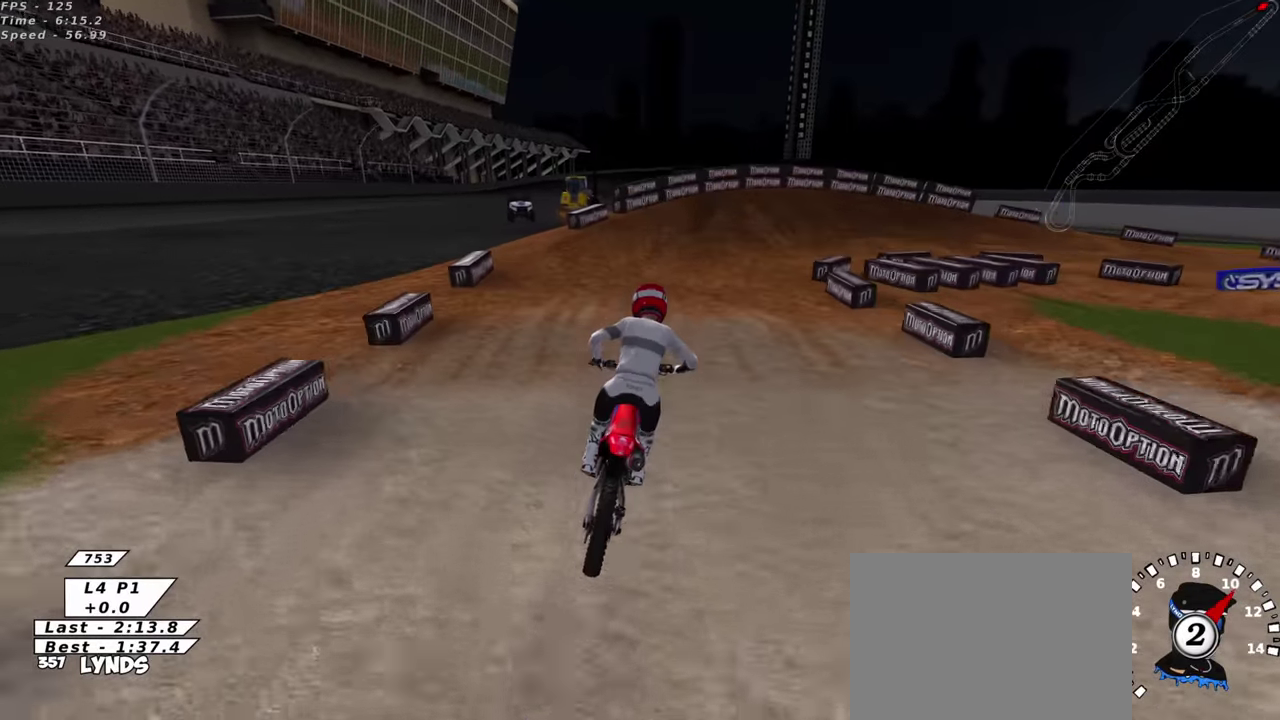
{"dt_ms": 600, "buttons": [], "left_stick": "up-right", "events": [[33, "SQUARE", "down"], [83, "SQUARE", "up"], [83, "left_stick", "up-right"], [216, "SQUARE", "down"], [283, "SQUARE", "up"]]}
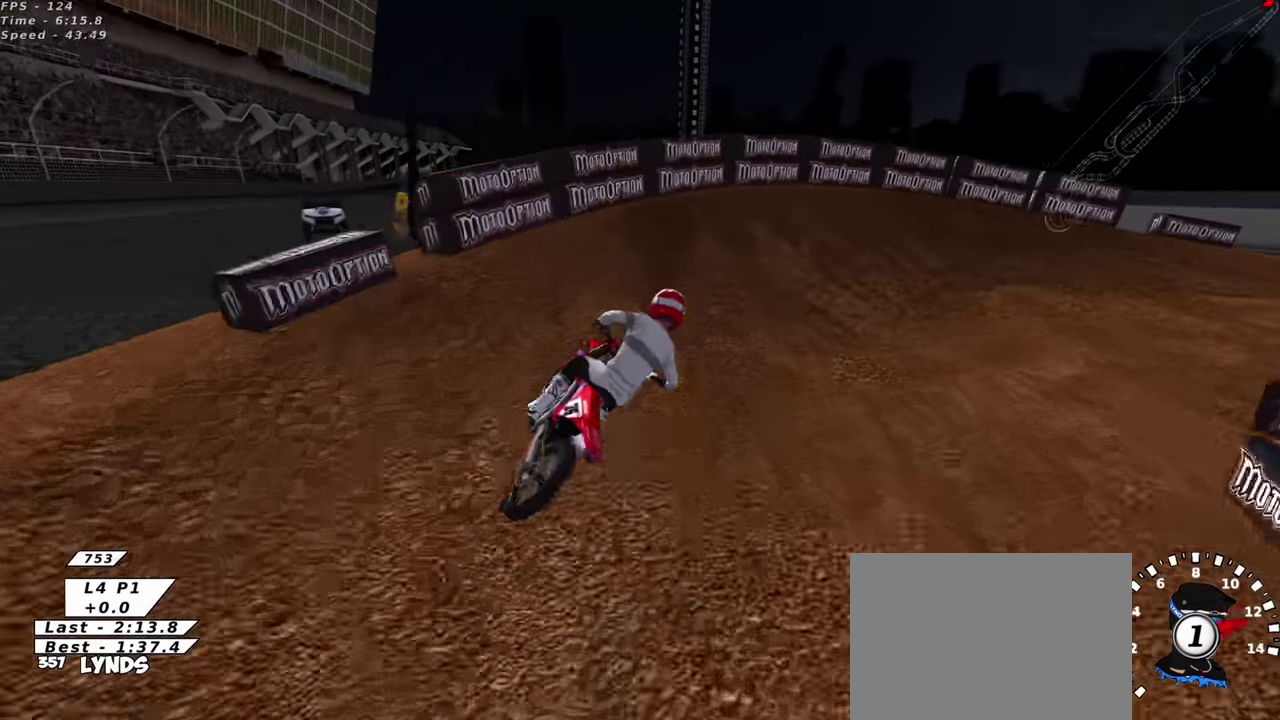
{"dt_ms": 400, "buttons": ["L1"], "left_stick": "down", "events": [[116, "L1", "down"], [216, "L1", "up"], [233, "left_stick", "right"], [300, "L1", "down"], [316, "left_stick", "center"], [366, "left_stick", "down"]]}
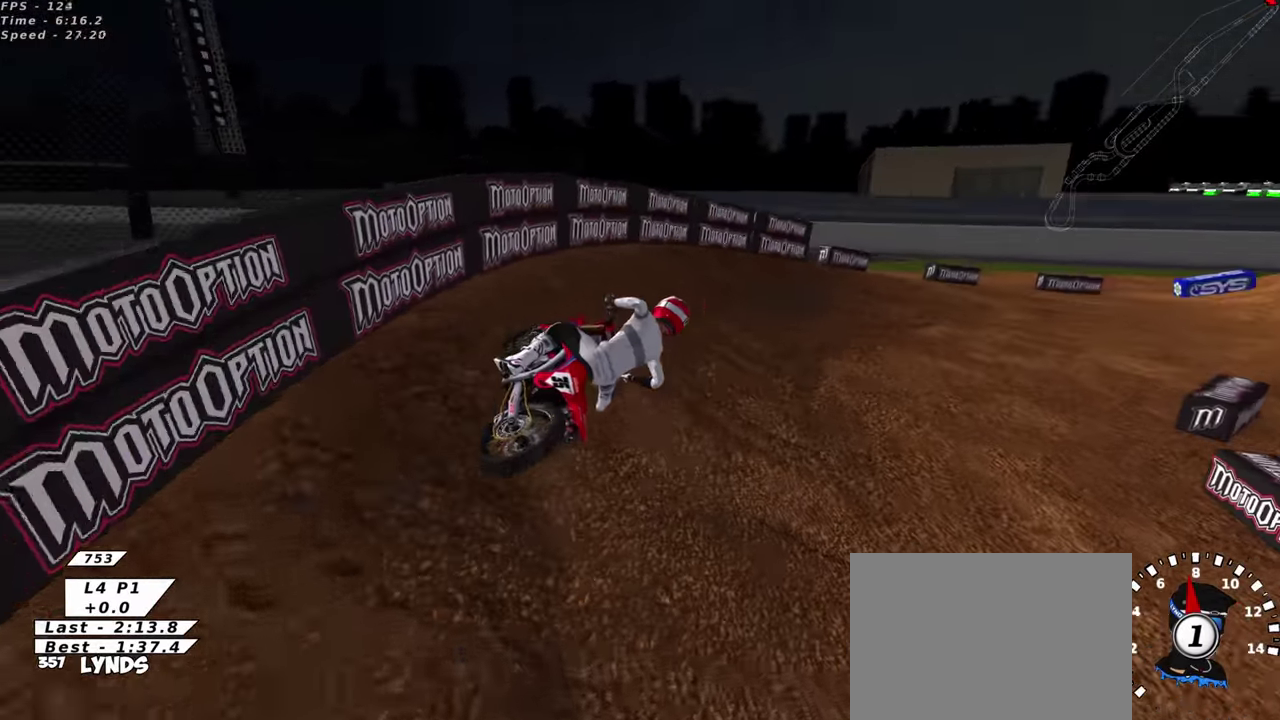
{"dt_ms": 500, "buttons": ["R2", "R3"], "left_stick": "center", "events": [[16, "L1", "up"], [116, "L1", "down"], [200, "L1", "up"], [316, "left_stick", "center"], [433, "R2", "down"]]}
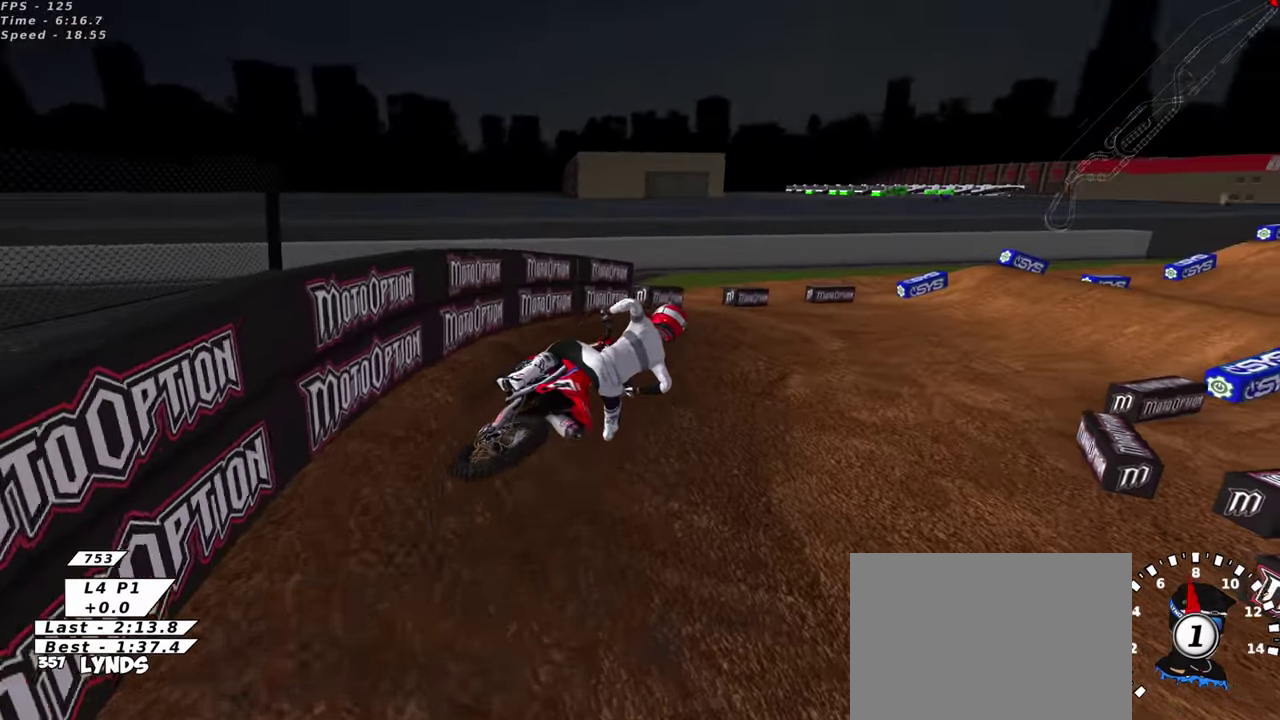
{"dt_ms": 500, "buttons": ["R2"], "left_stick": "center", "events": [[16, "left_stick", "up-right"], [116, "left_stick", "center"]]}
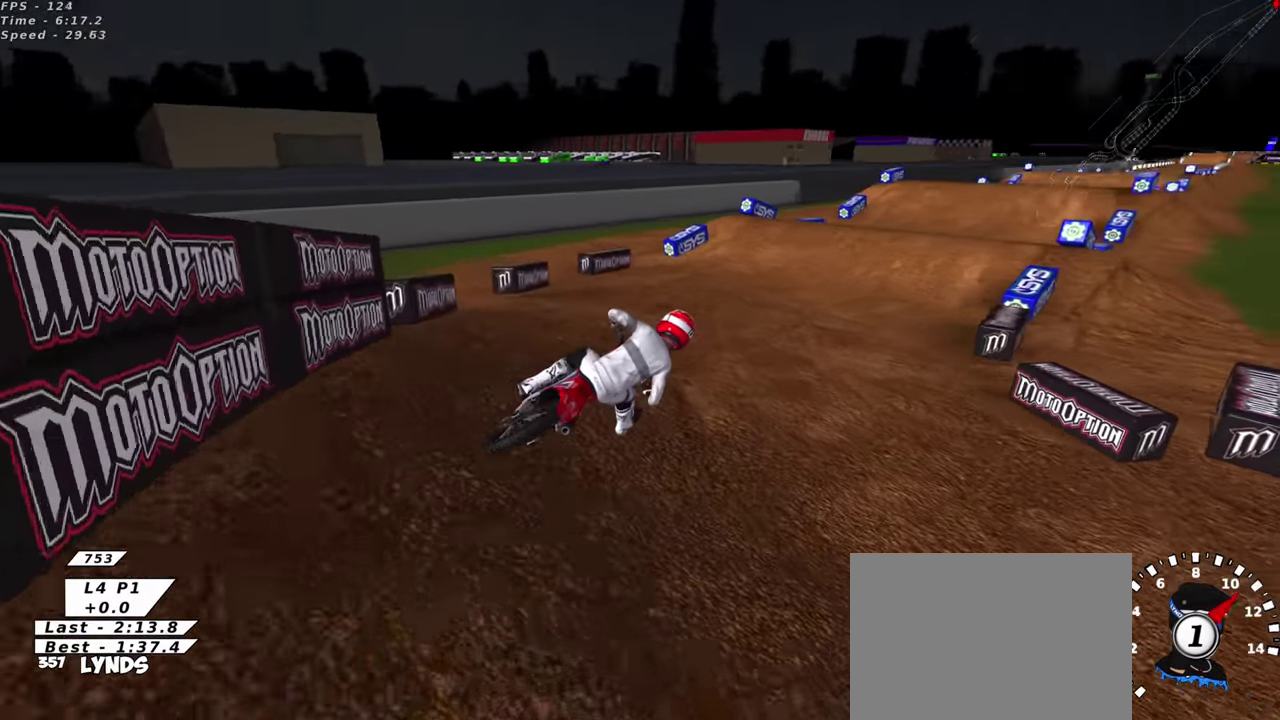
{"dt_ms": 400, "buttons": ["R2"], "left_stick": "down-left", "events": [[66, "TRIANGLE", "down"], [66, "left_stick", "down-left"], [183, "TRIANGLE", "up"], [283, "TRIANGLE", "down"], [400, "TRIANGLE", "up"]]}
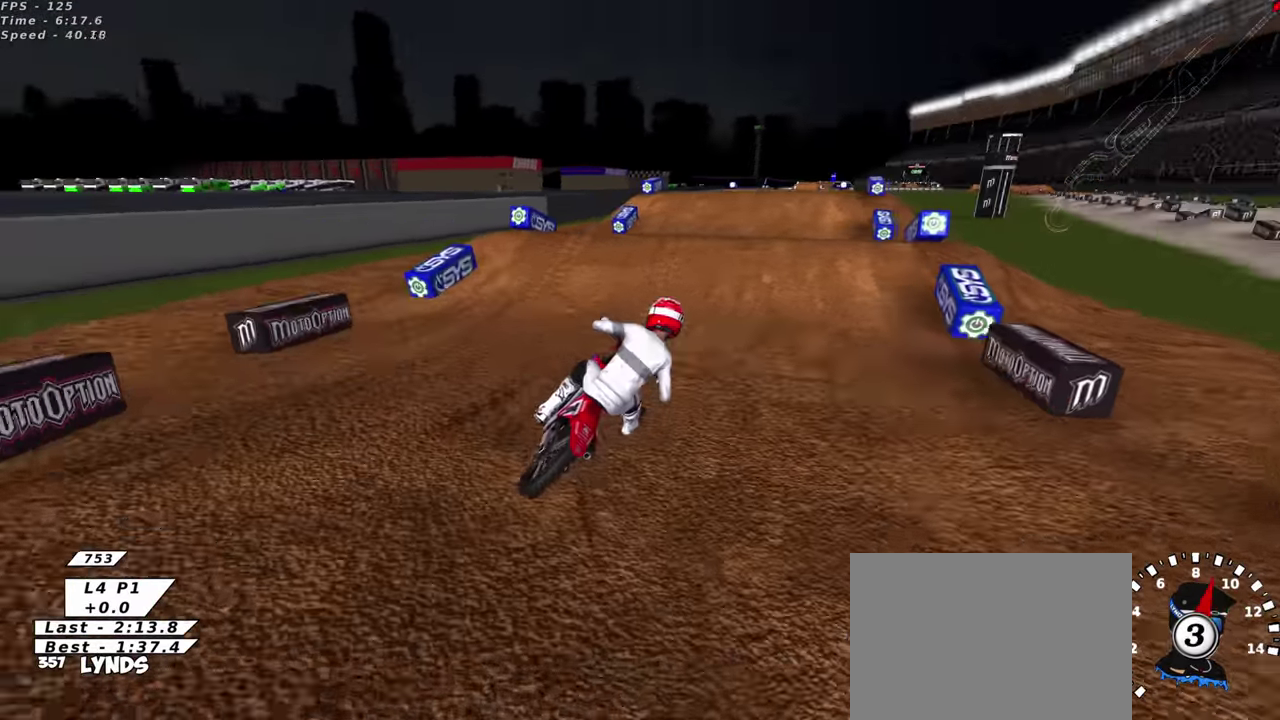
{"dt_ms": 600, "buttons": ["R2"], "left_stick": "right", "events": [[16, "left_stick", "down"], [83, "left_stick", "down-left"], [283, "left_stick", "center"], [383, "R2", "up"], [383, "left_stick", "right"], [600, "R2", "down"]]}
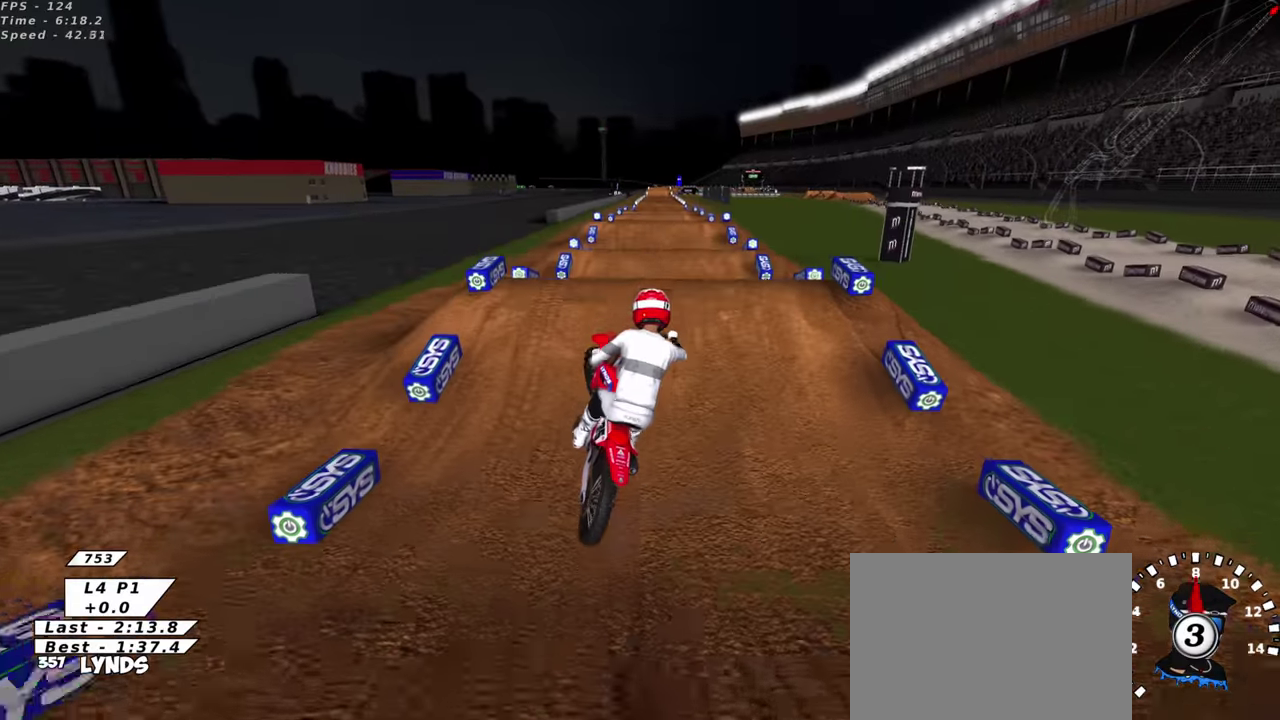
{"dt_ms": 300, "buttons": ["R2"], "left_stick": "right", "events": [[166, "R2", "up"], [250, "R2", "down"]]}
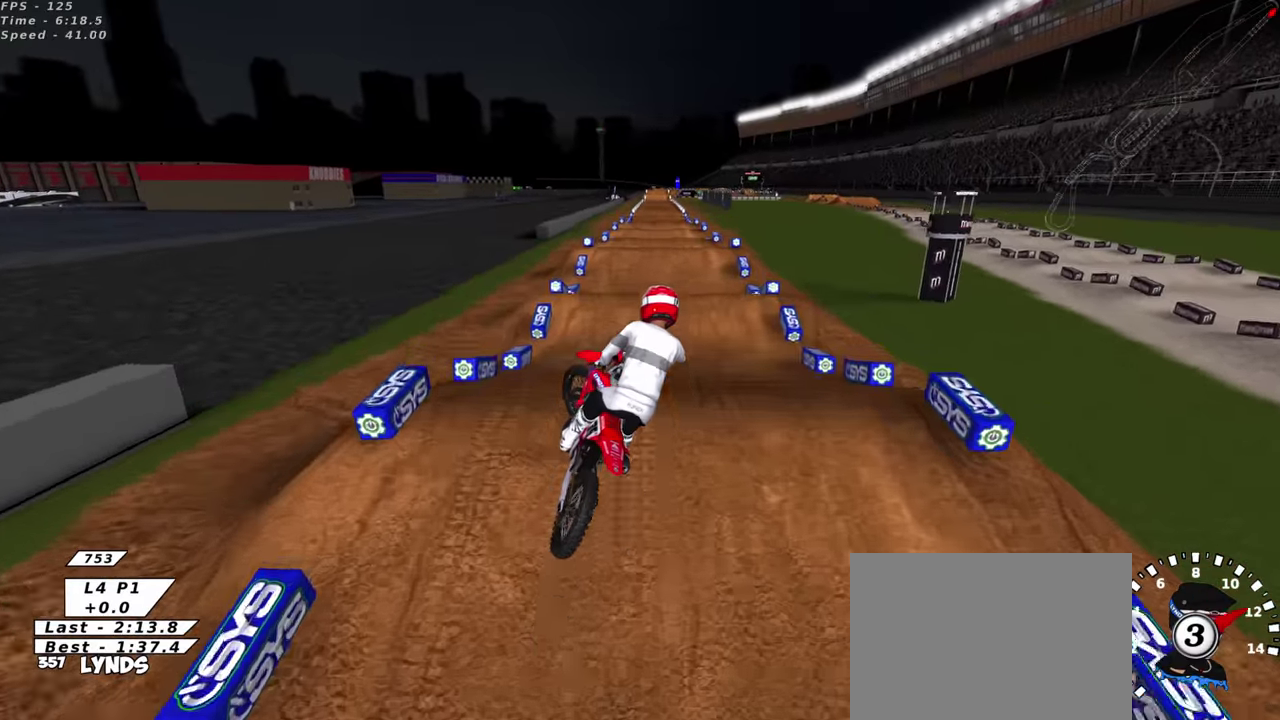
{"dt_ms": 700, "buttons": ["L1", "R3"], "left_stick": "up-right", "events": [[116, "left_stick", "center"], [200, "left_stick", "left"], [466, "left_stick", "up-left"], [483, "R2", "up"], [516, "left_stick", "up"], [550, "L1", "down"], [633, "left_stick", "up-right"]]}
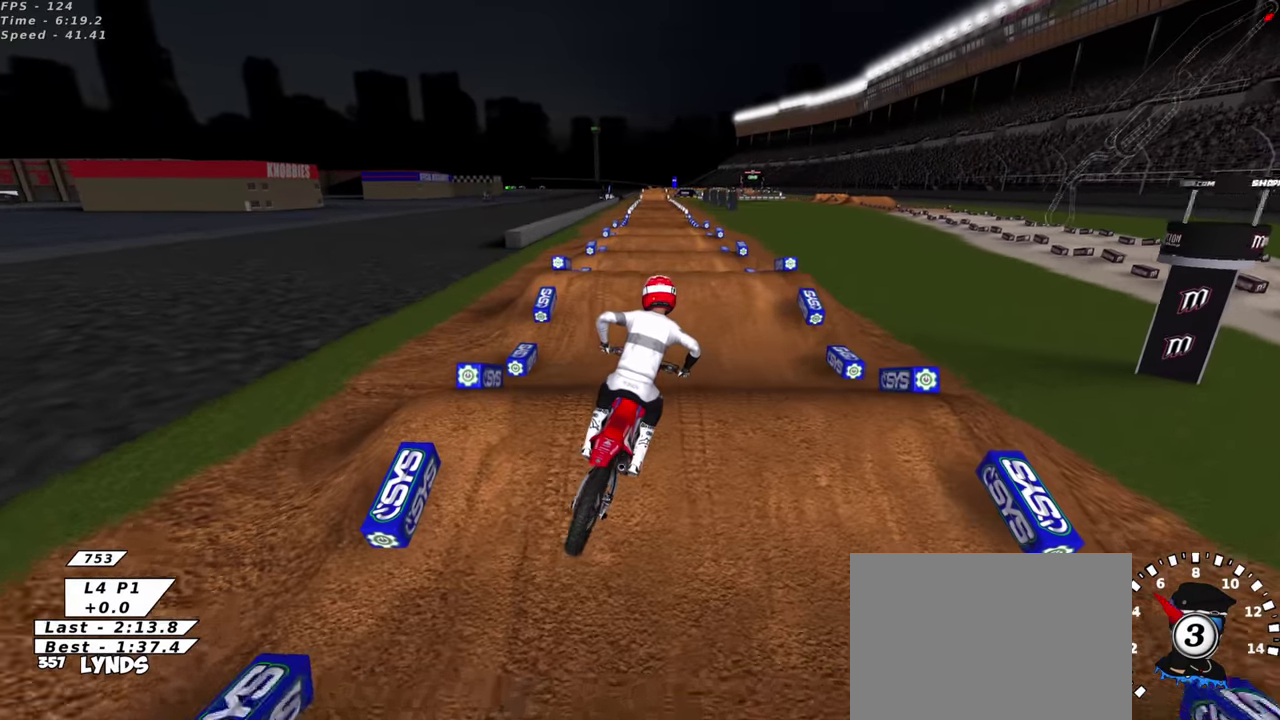
{"dt_ms": 300, "buttons": ["R2"], "left_stick": "down-left", "events": [[66, "R2", "down"], [133, "L1", "up"], [150, "left_stick", "center"], [300, "left_stick", "down-left"]]}
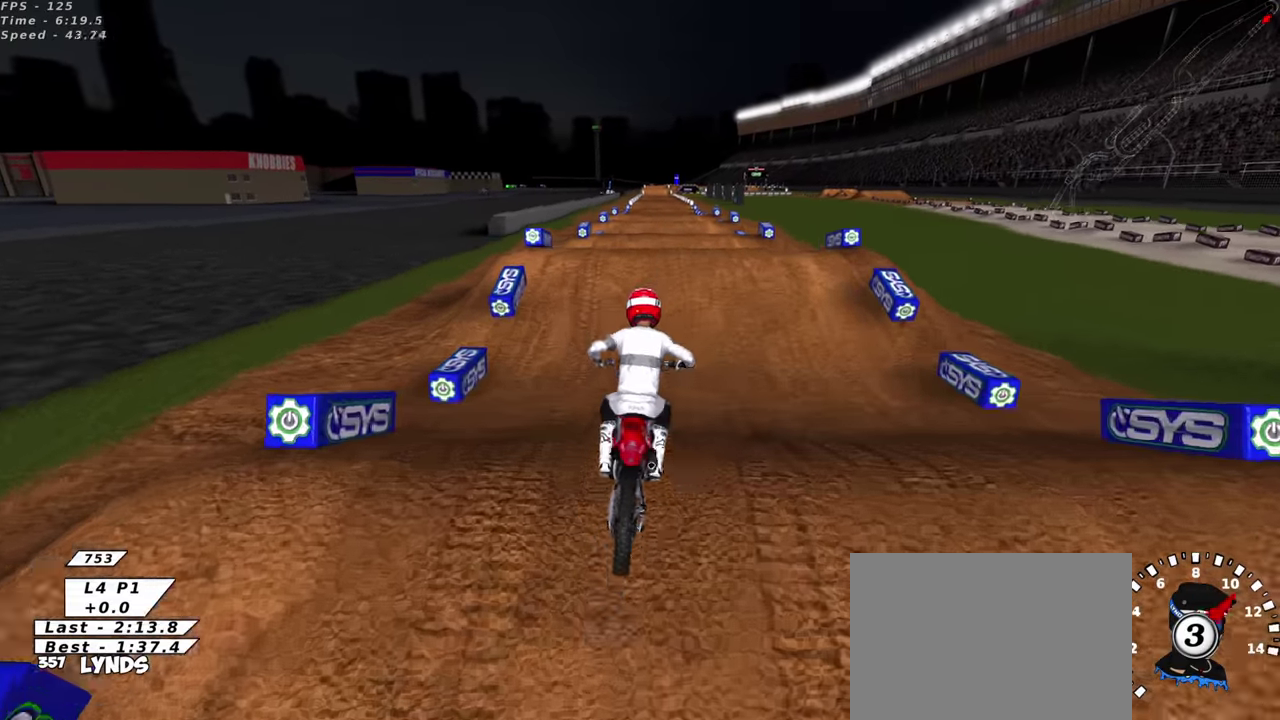
{"dt_ms": 900, "buttons": [], "left_stick": "center", "events": [[116, "left_stick", "center"], [266, "left_stick", "down-left"], [300, "R2", "up"], [466, "left_stick", "left"], [516, "left_stick", "center"], [600, "left_stick", "right"], [833, "left_stick", "center"]]}
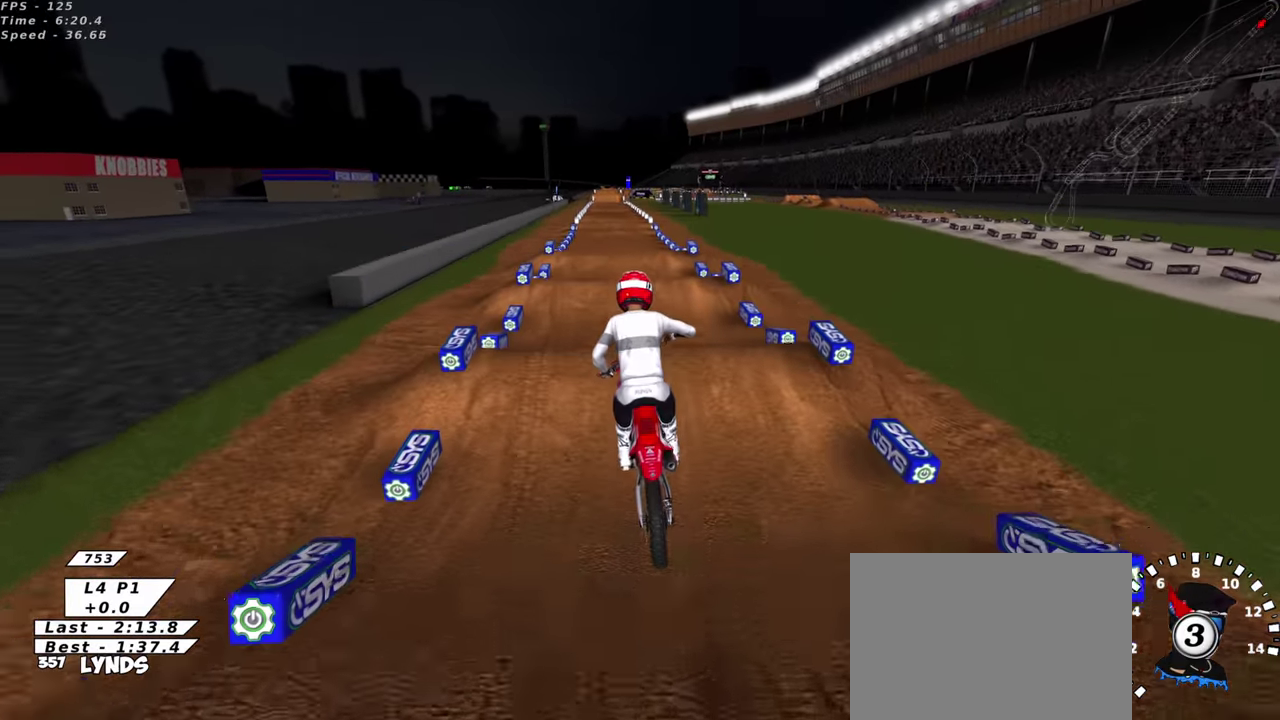
{"dt_ms": 300, "buttons": [], "left_stick": "center", "events": [[33, "R2", "down"], [233, "R2", "up"]]}